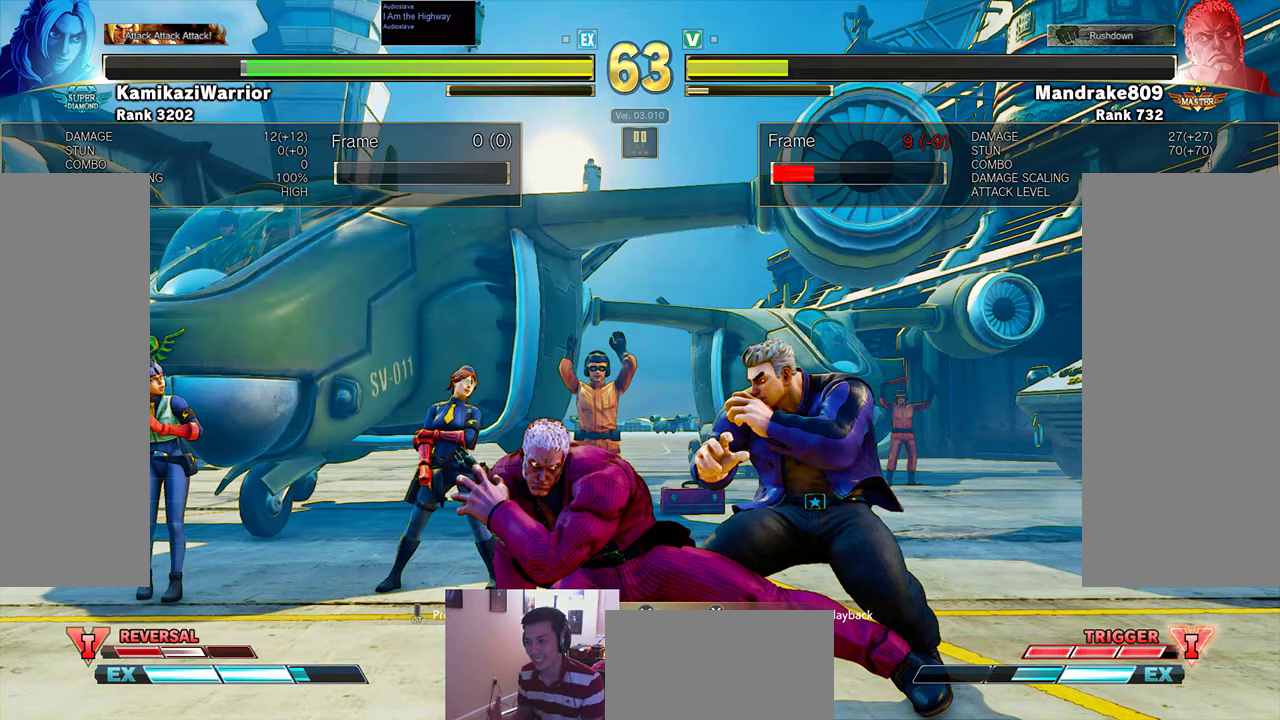
Gameplay with a controller (arcade stick); each line is a JSON object with the inputs held at the frame after it. "events" lists button and stick changes between this image and that frame as [ms after this image, input, new state], when the widget could be followed in between. Not read: L3 R3.
{"buttons": [], "left_stick": "center", "events": []}
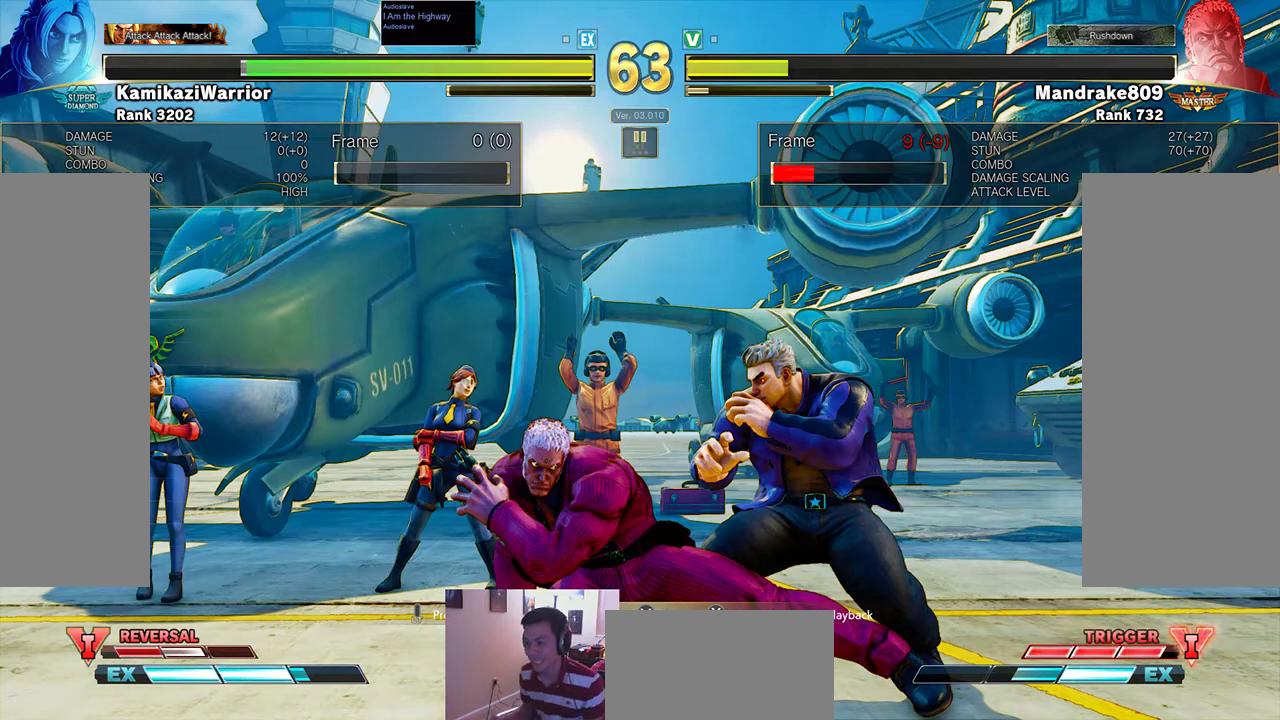
{"buttons": [], "left_stick": "center", "events": []}
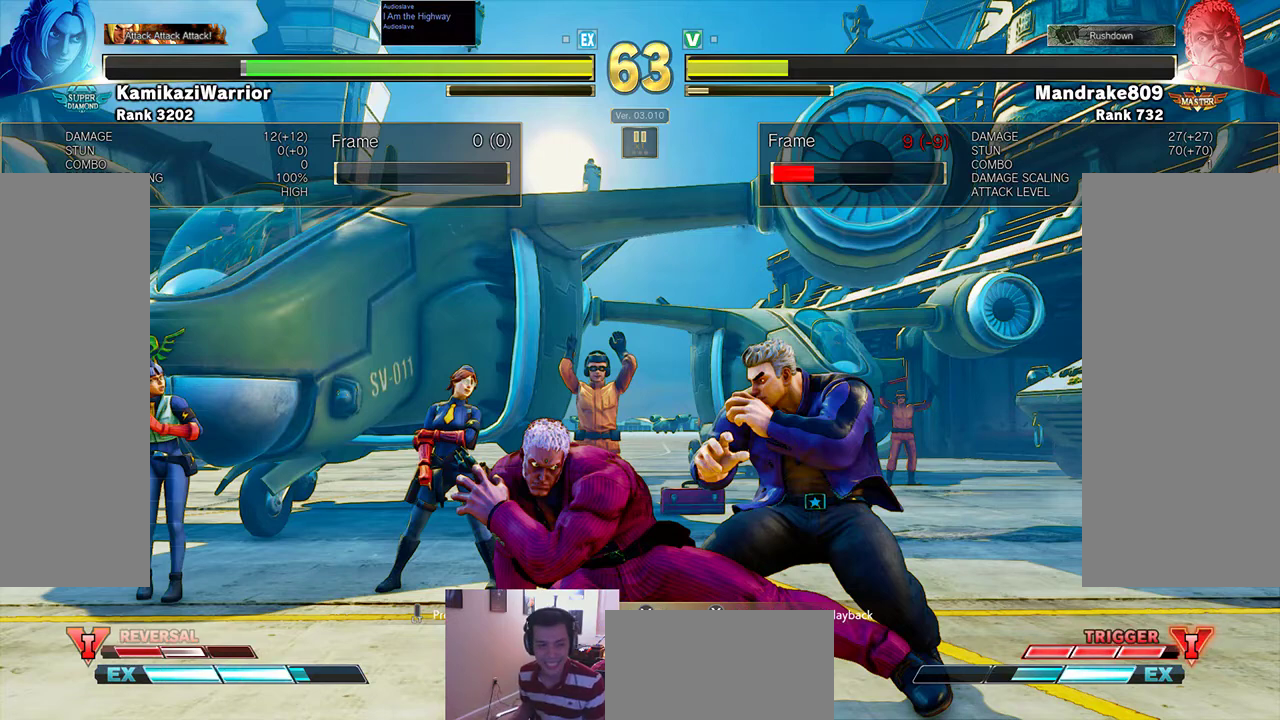
{"buttons": [], "left_stick": "center", "events": []}
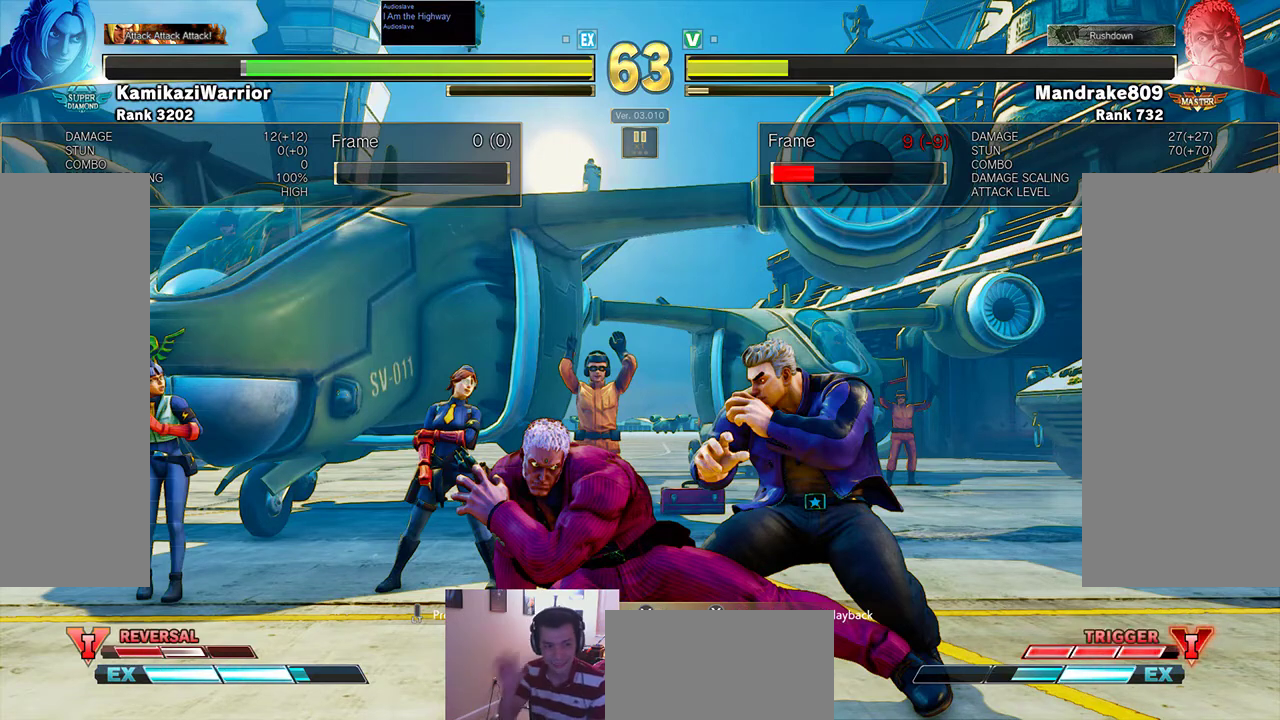
{"buttons": [], "left_stick": "center", "events": []}
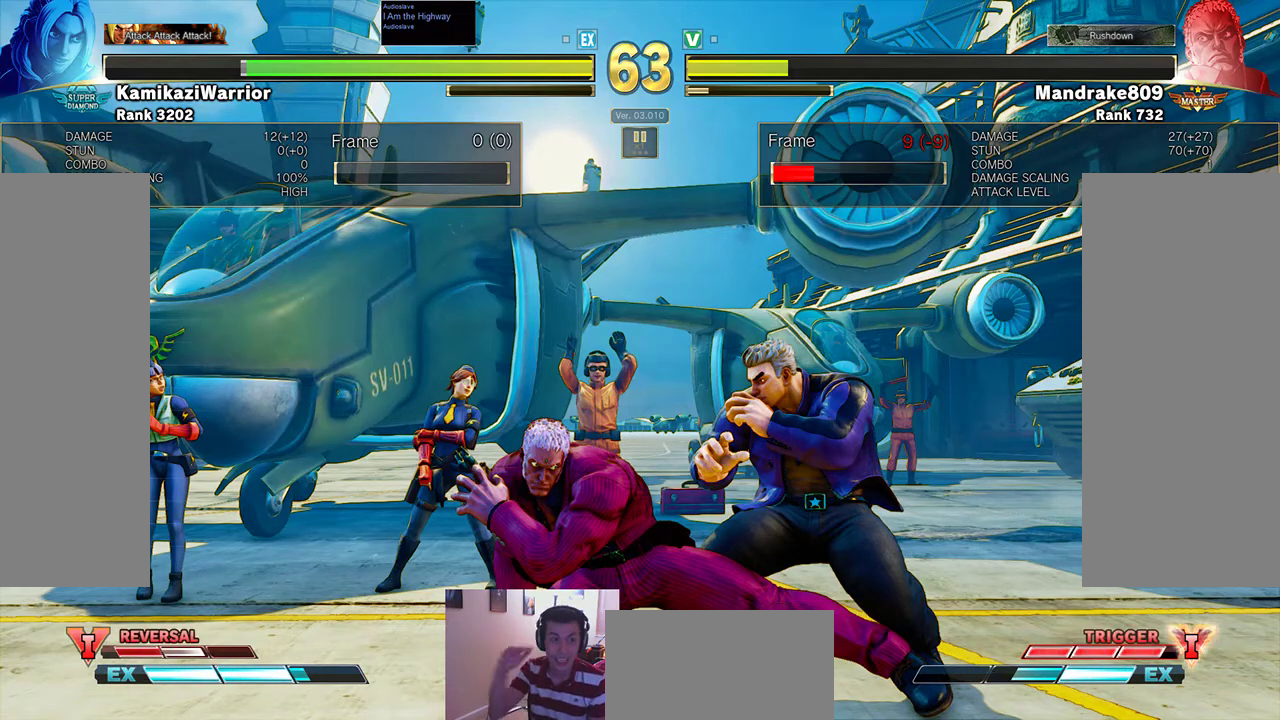
{"buttons": [], "left_stick": "center", "events": []}
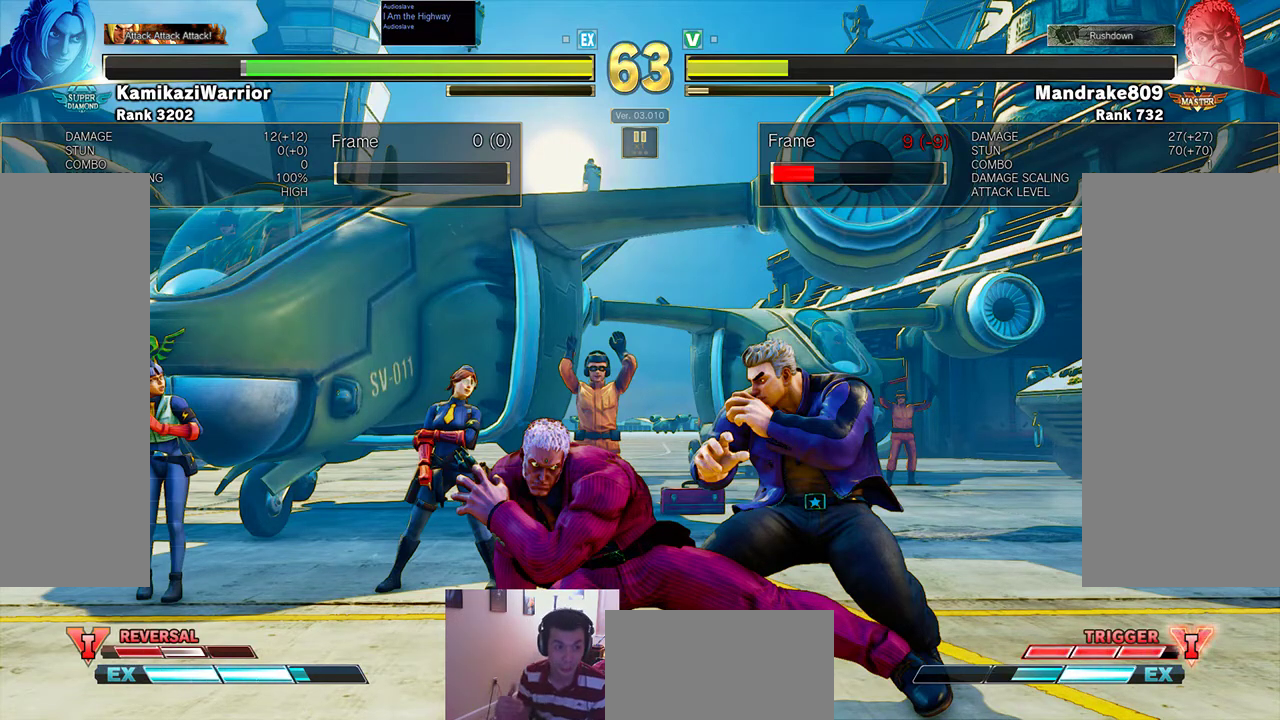
{"buttons": [], "left_stick": "center", "events": []}
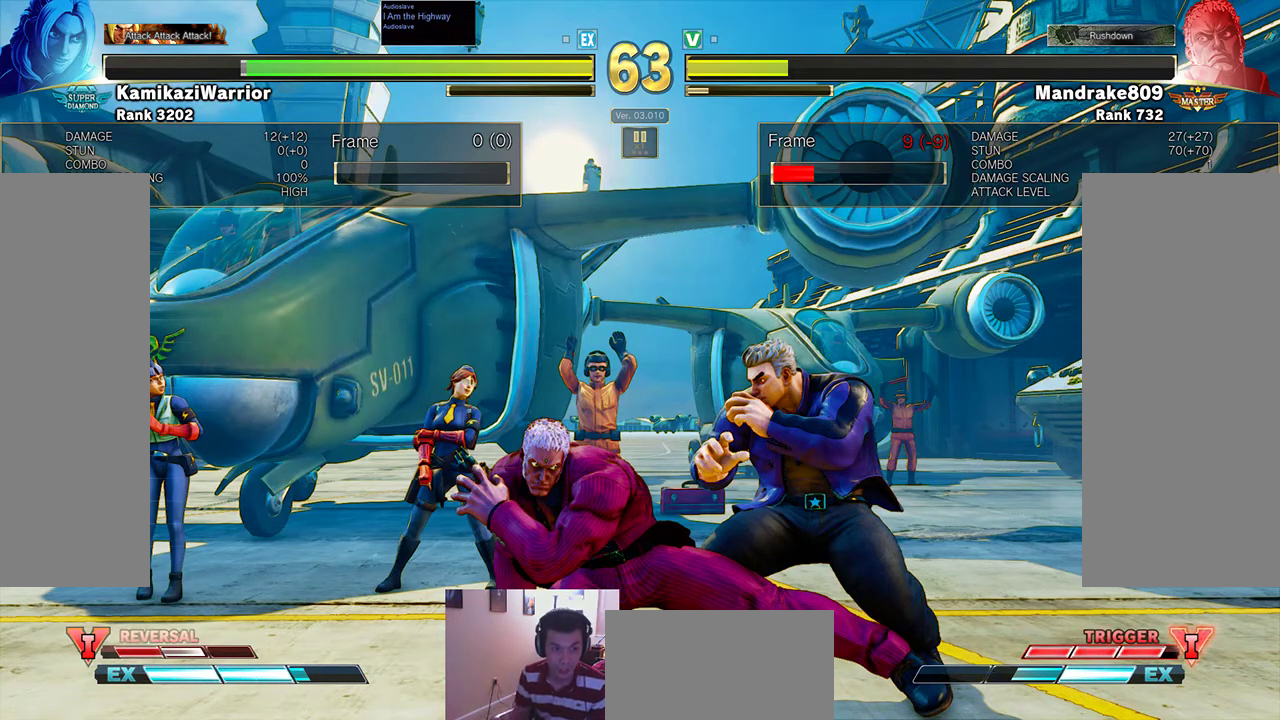
{"buttons": [], "left_stick": "center", "events": []}
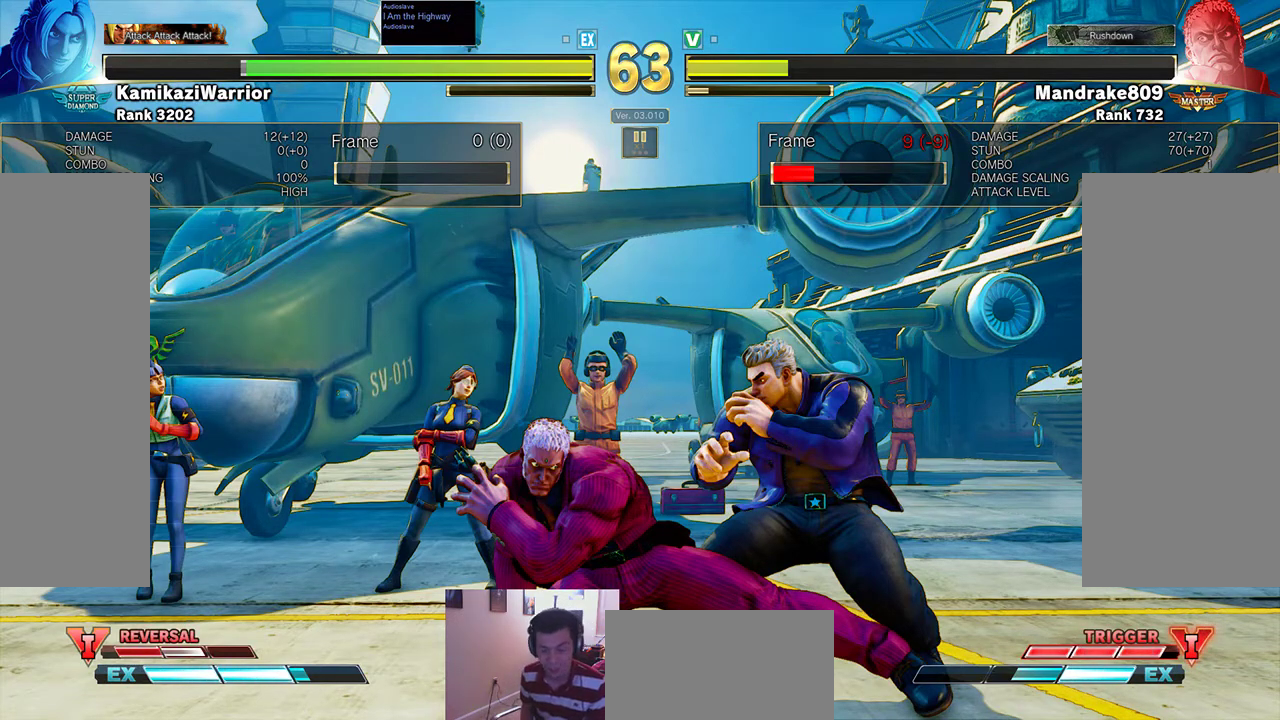
{"buttons": [], "left_stick": "center", "events": []}
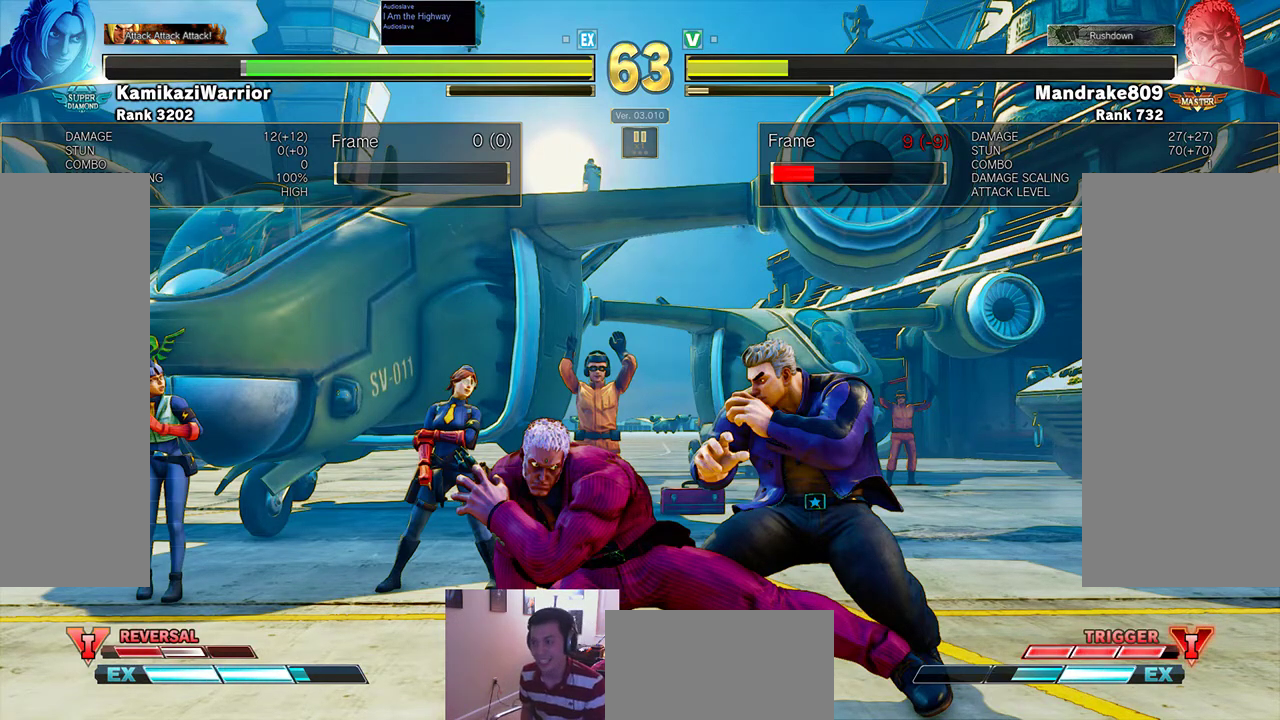
{"buttons": [], "left_stick": "center", "events": []}
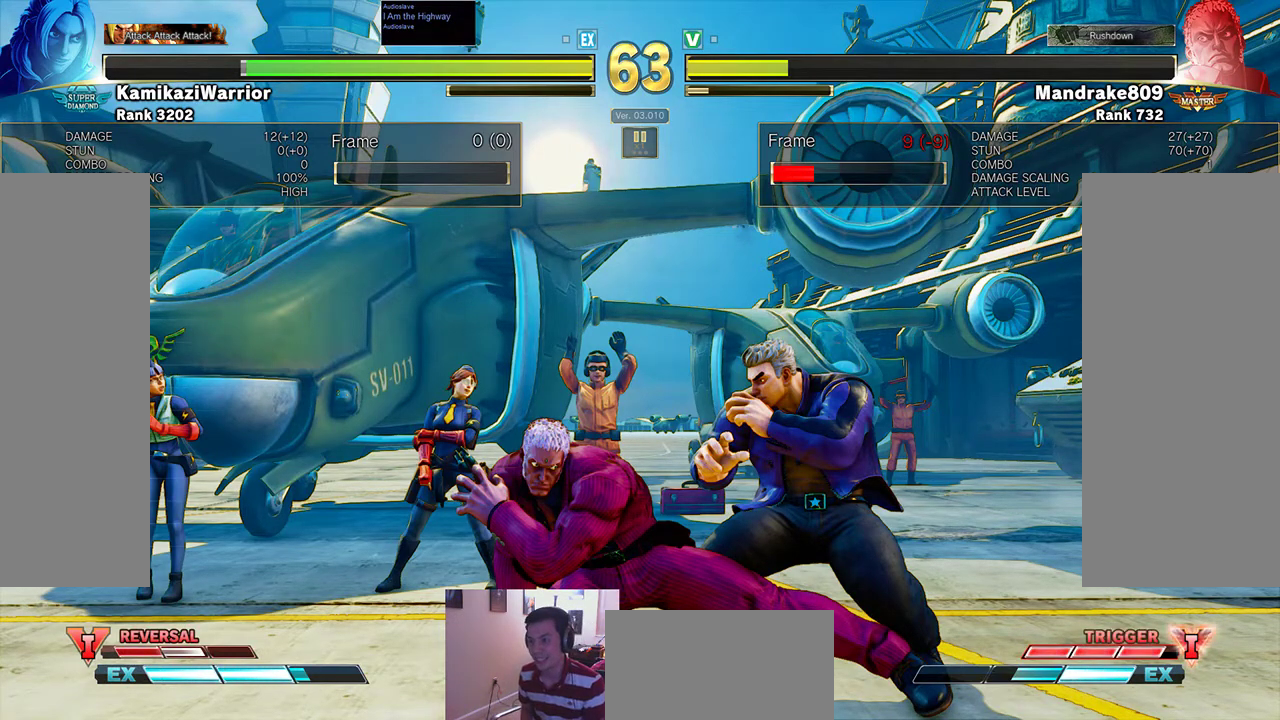
{"buttons": [], "left_stick": "right", "events": [[300, "left_stick", "right"]]}
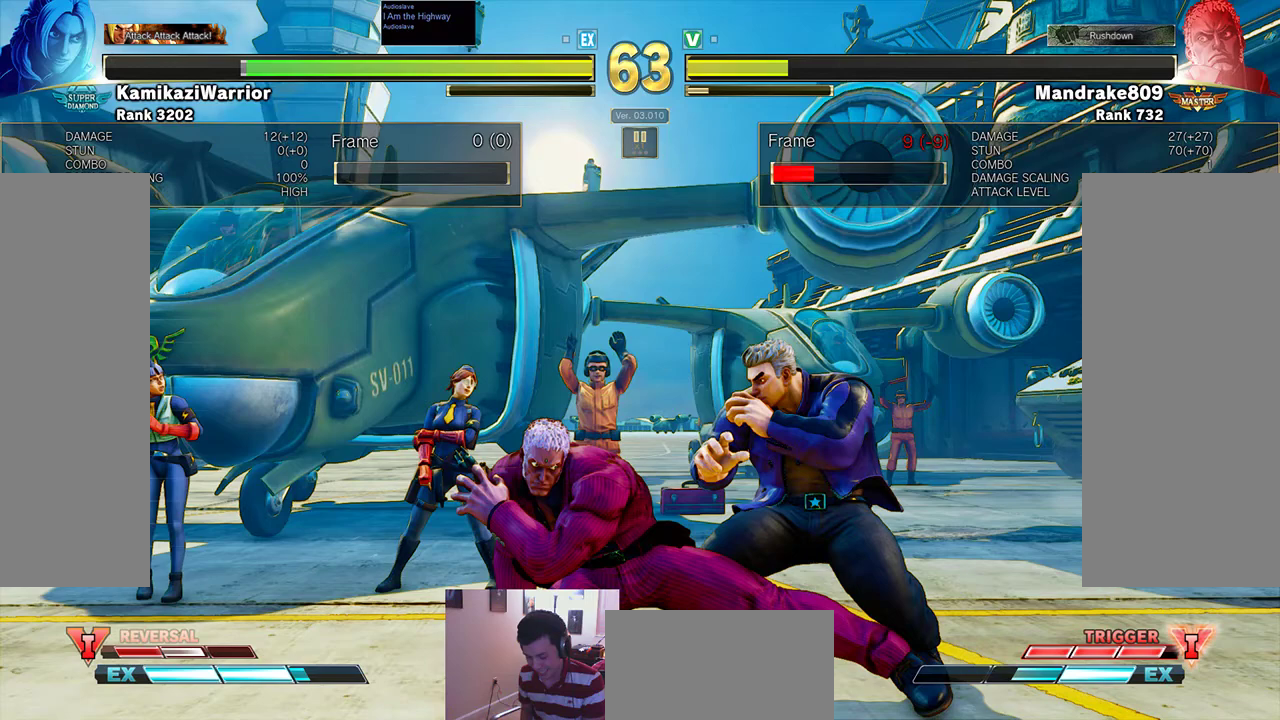
{"buttons": [], "left_stick": "down-right", "events": [[133, "left_stick", "down-right"]]}
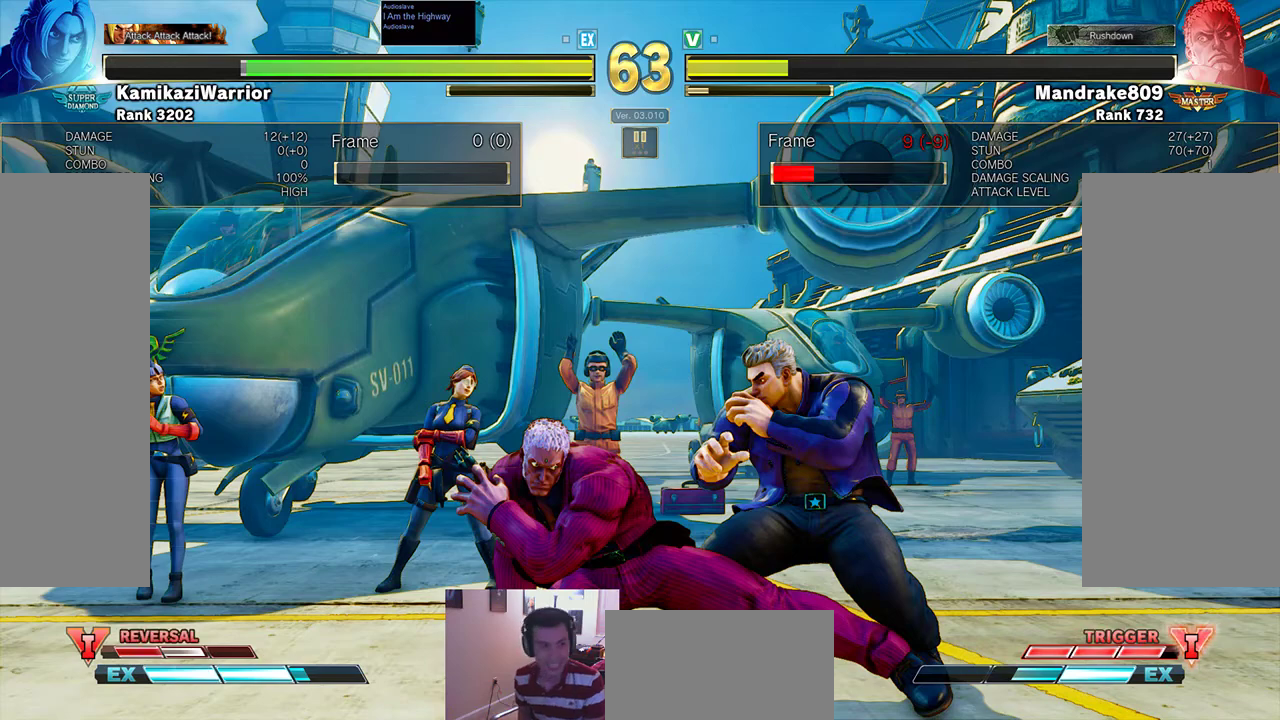
{"buttons": [], "left_stick": "down-right", "events": [[200, "left_stick", "center"], [333, "left_stick", "right"], [500, "left_stick", "down-right"]]}
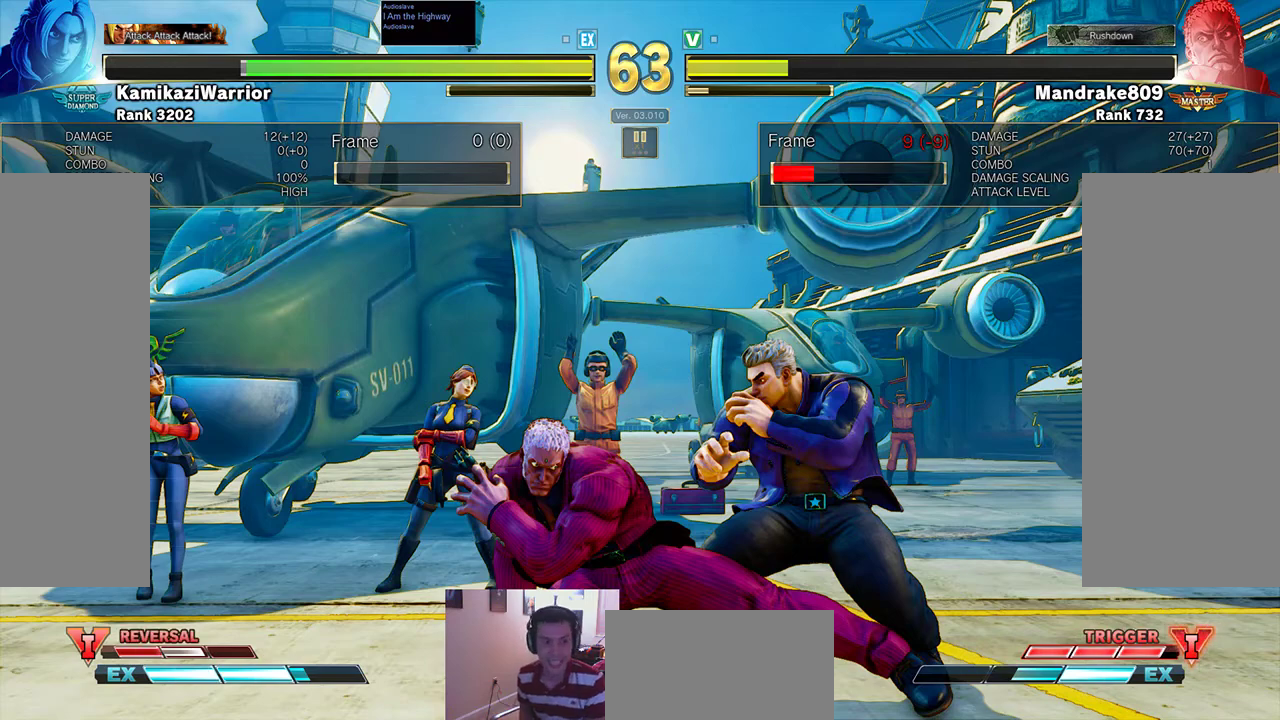
{"buttons": [], "left_stick": "right", "events": [[400, "left_stick", "right"]]}
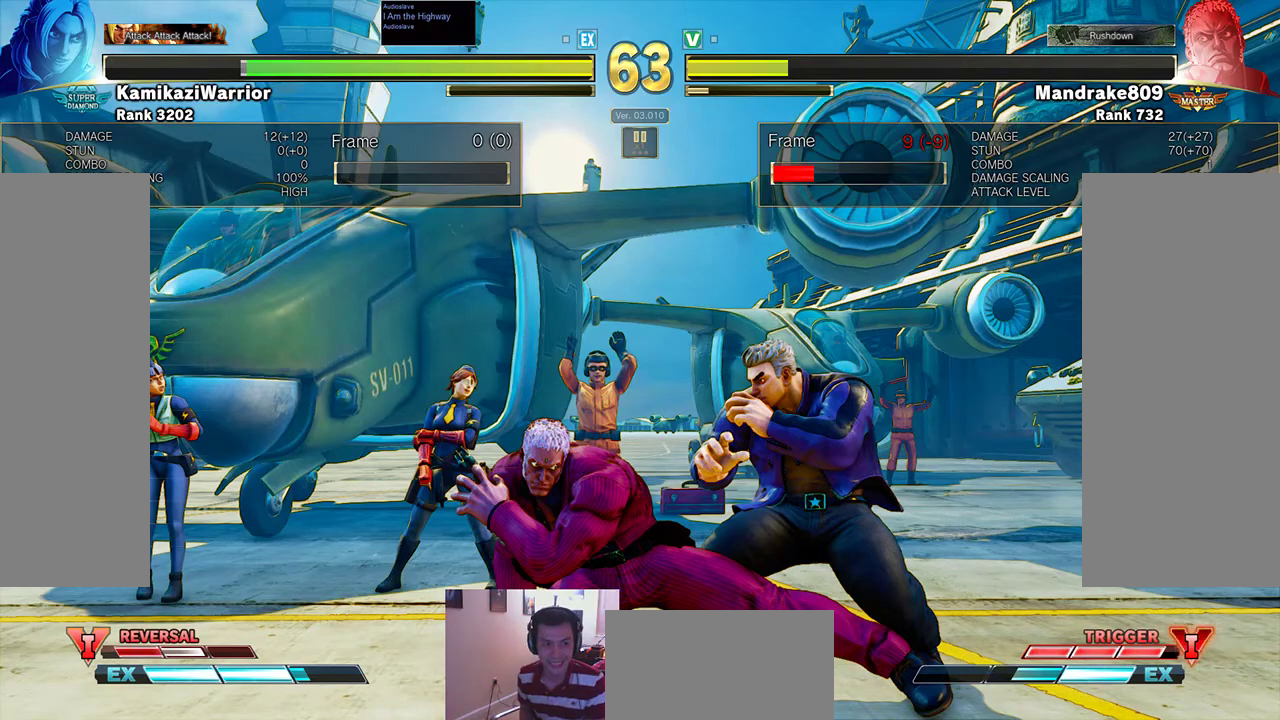
{"buttons": [], "left_stick": "right", "events": []}
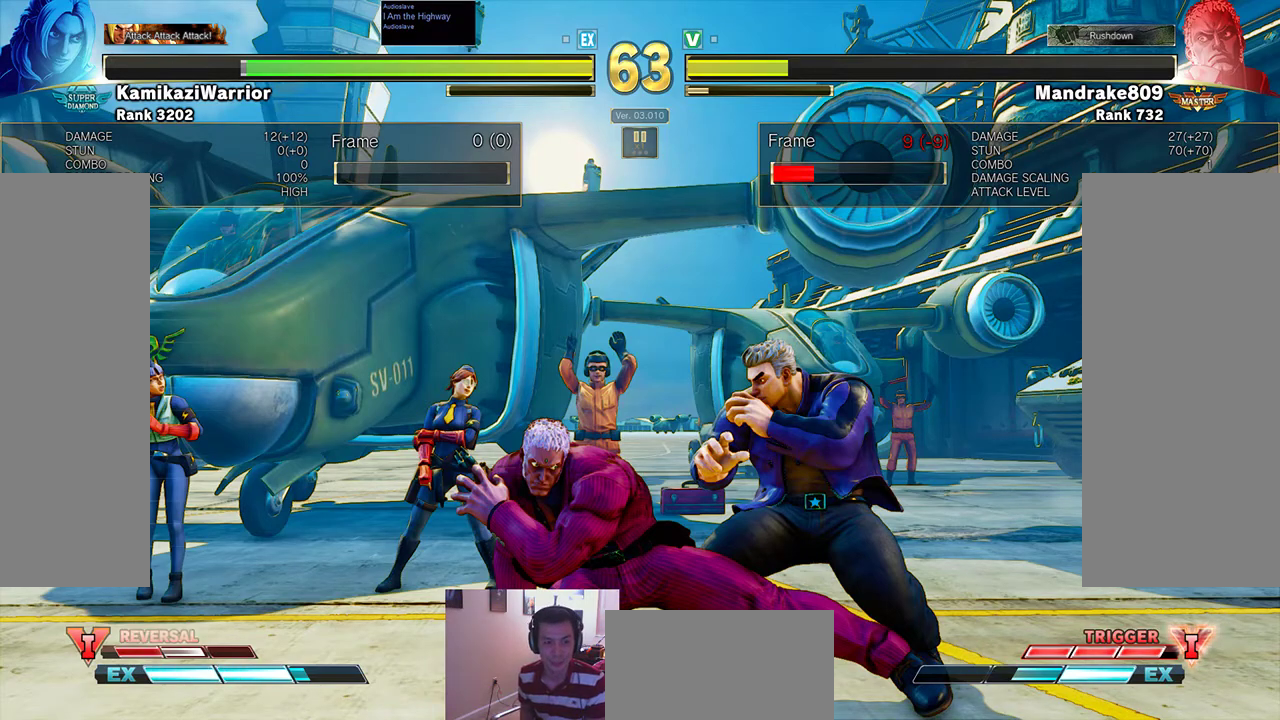
{"buttons": [], "left_stick": "down-right", "events": [[500, "left_stick", "down-right"]]}
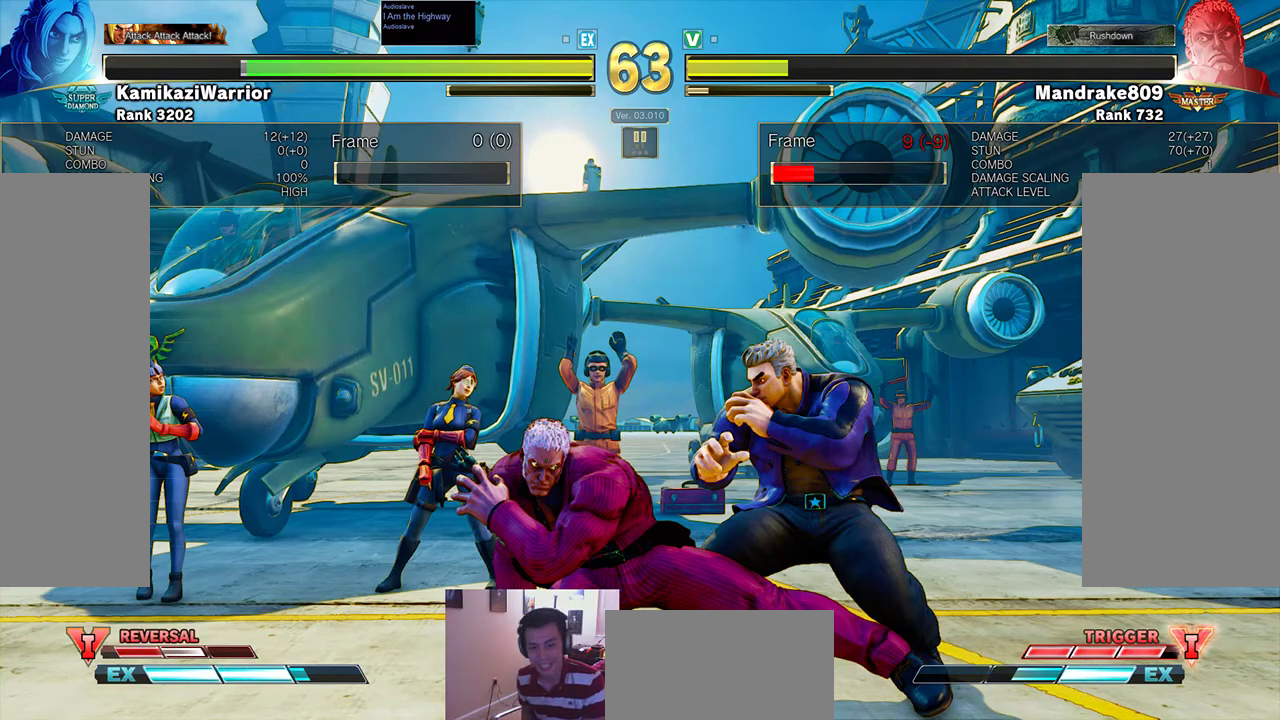
{"buttons": [], "left_stick": "down-right", "events": []}
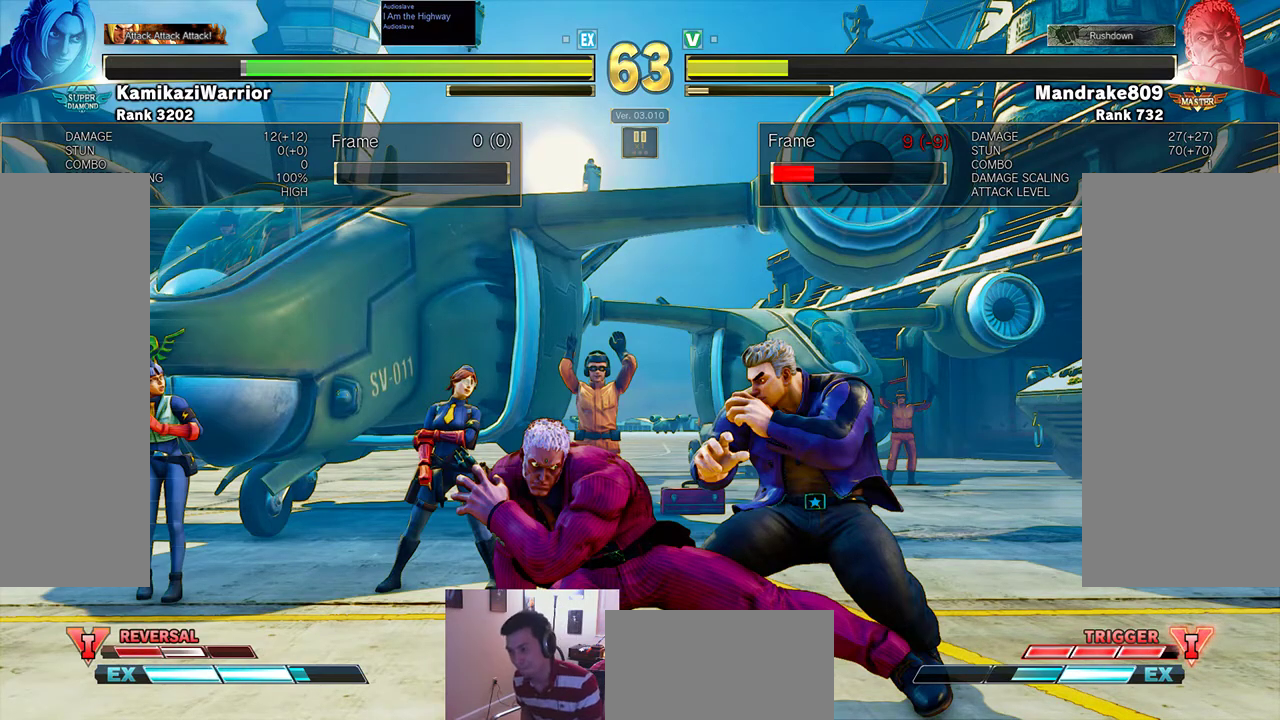
{"buttons": [], "left_stick": "center", "events": [[267, "left_stick", "center"]]}
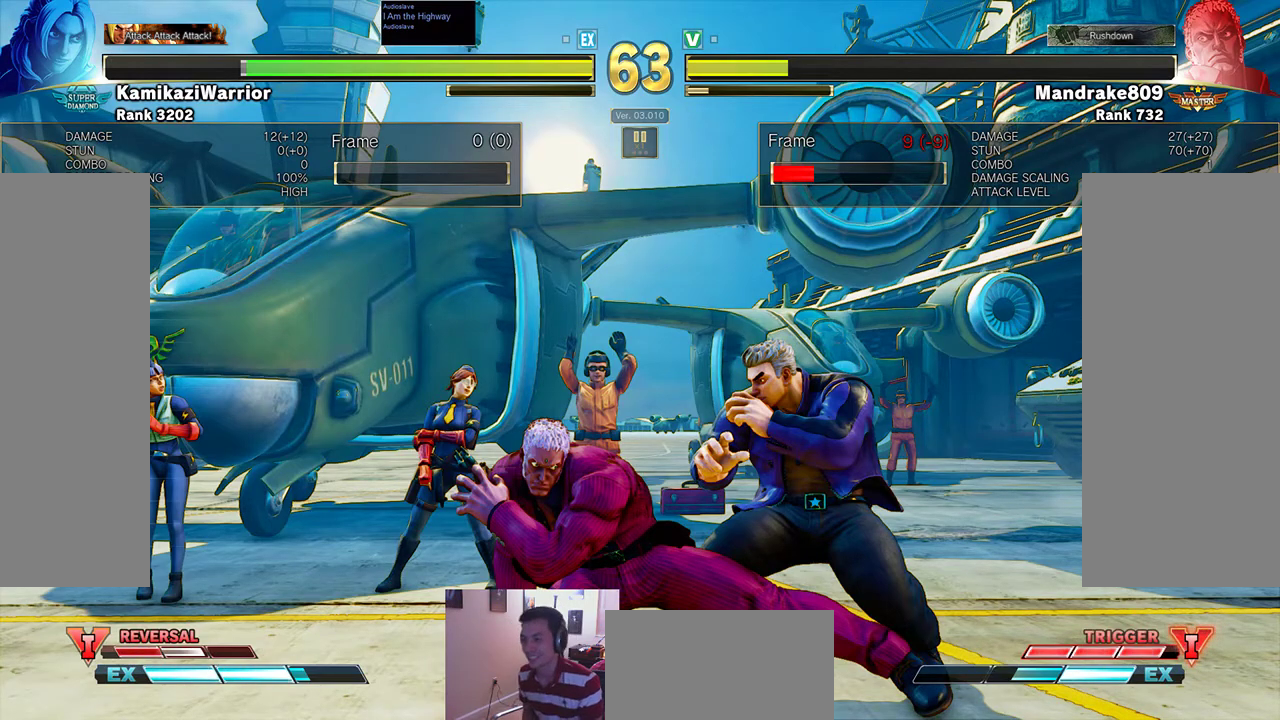
{"buttons": [], "left_stick": "center", "events": [[300, "TRIANGLE", "down"], [467, "TRIANGLE", "up"]]}
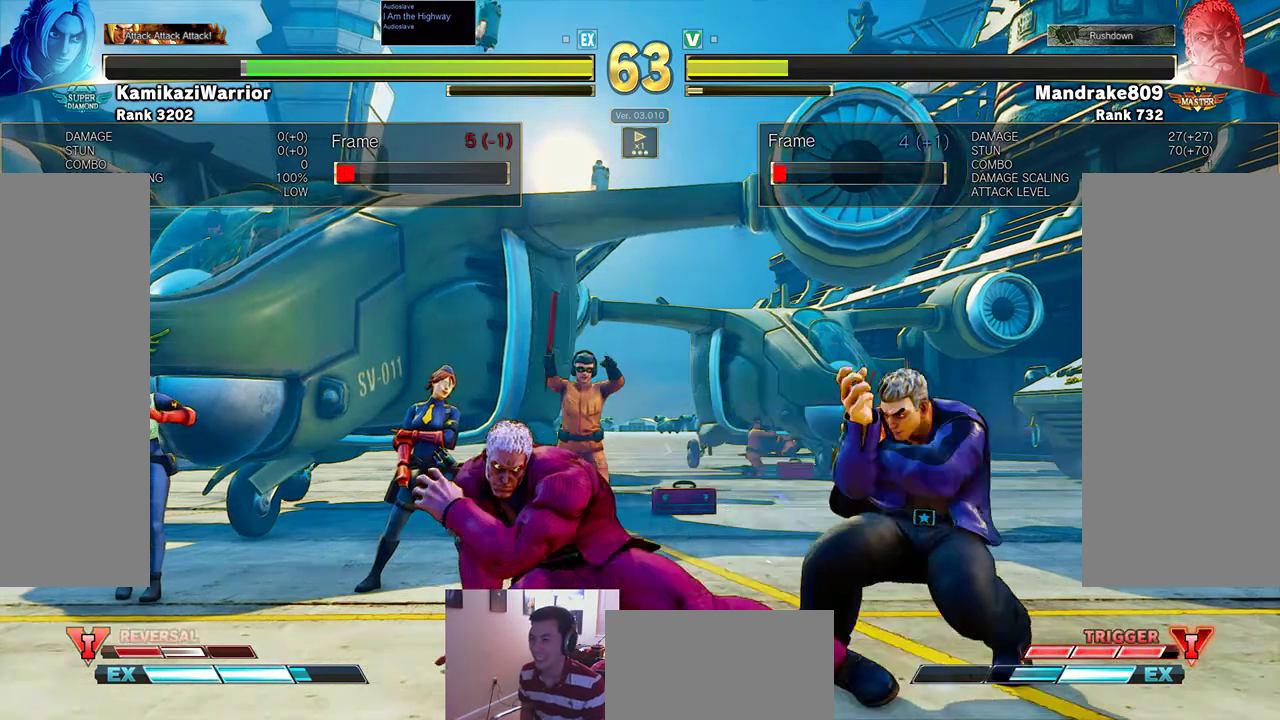
{"buttons": [], "left_stick": "center", "events": []}
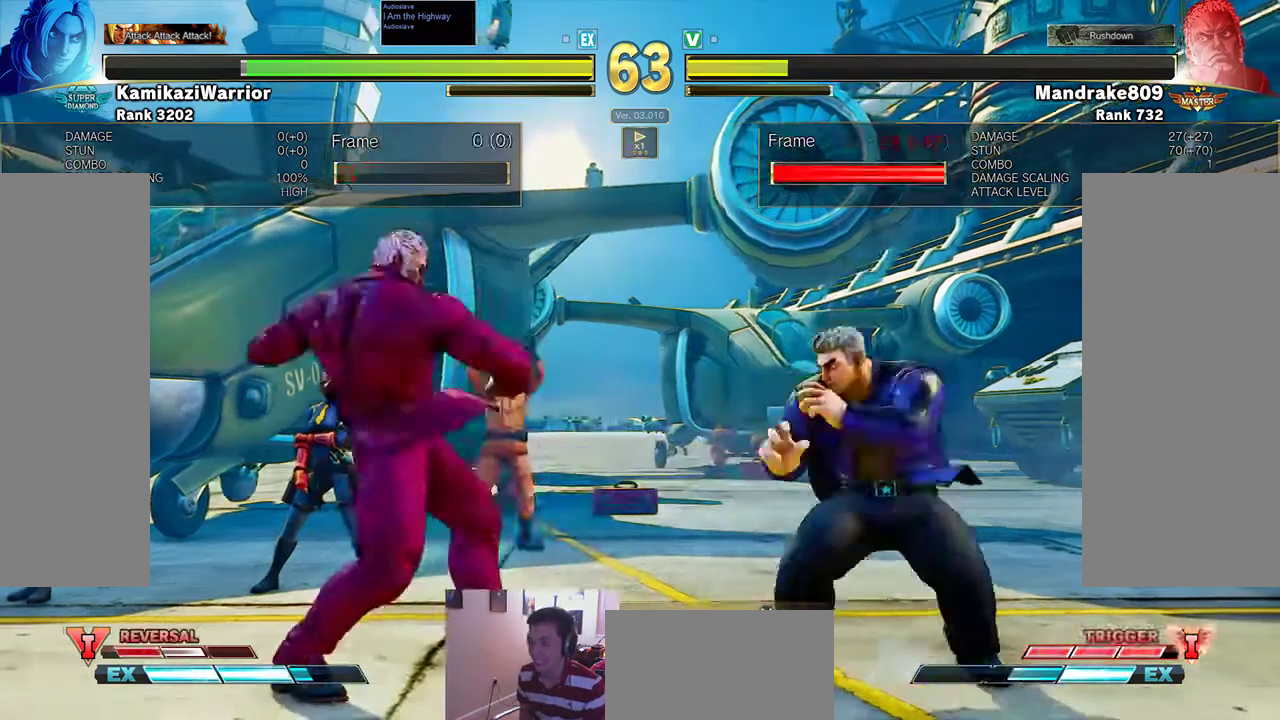
{"buttons": [], "left_stick": "center", "events": []}
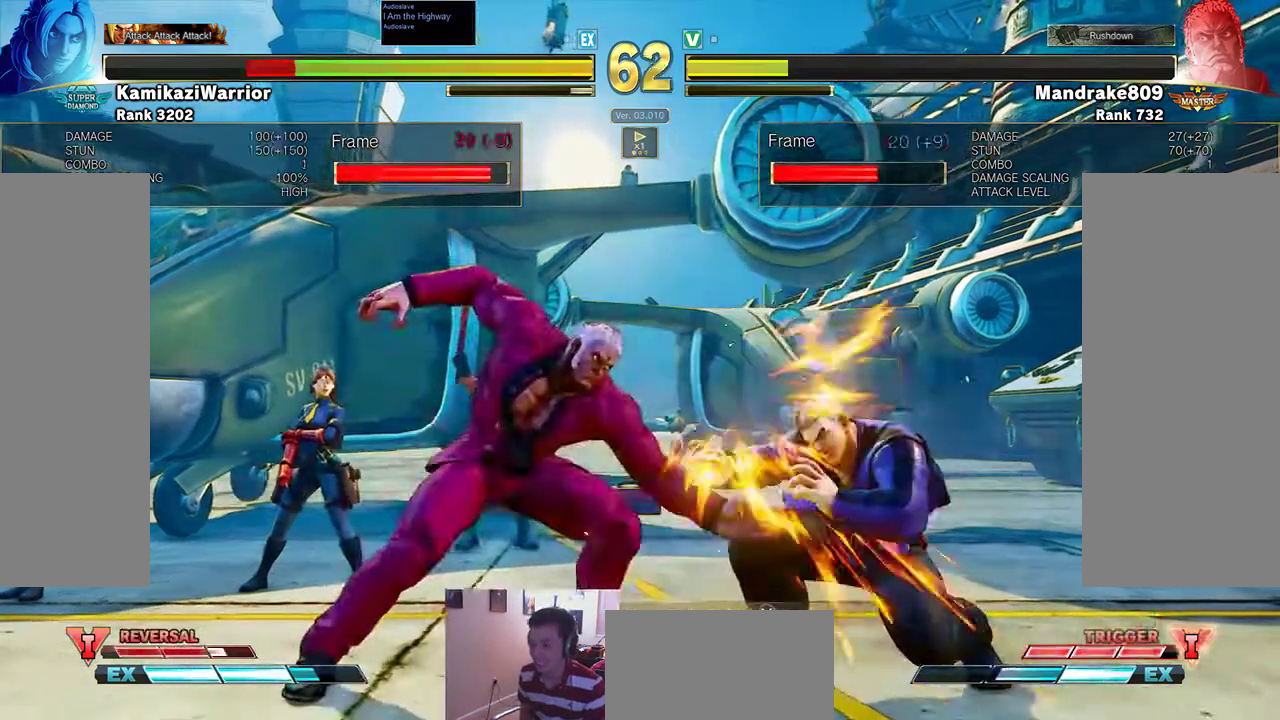
{"buttons": [], "left_stick": "center", "events": []}
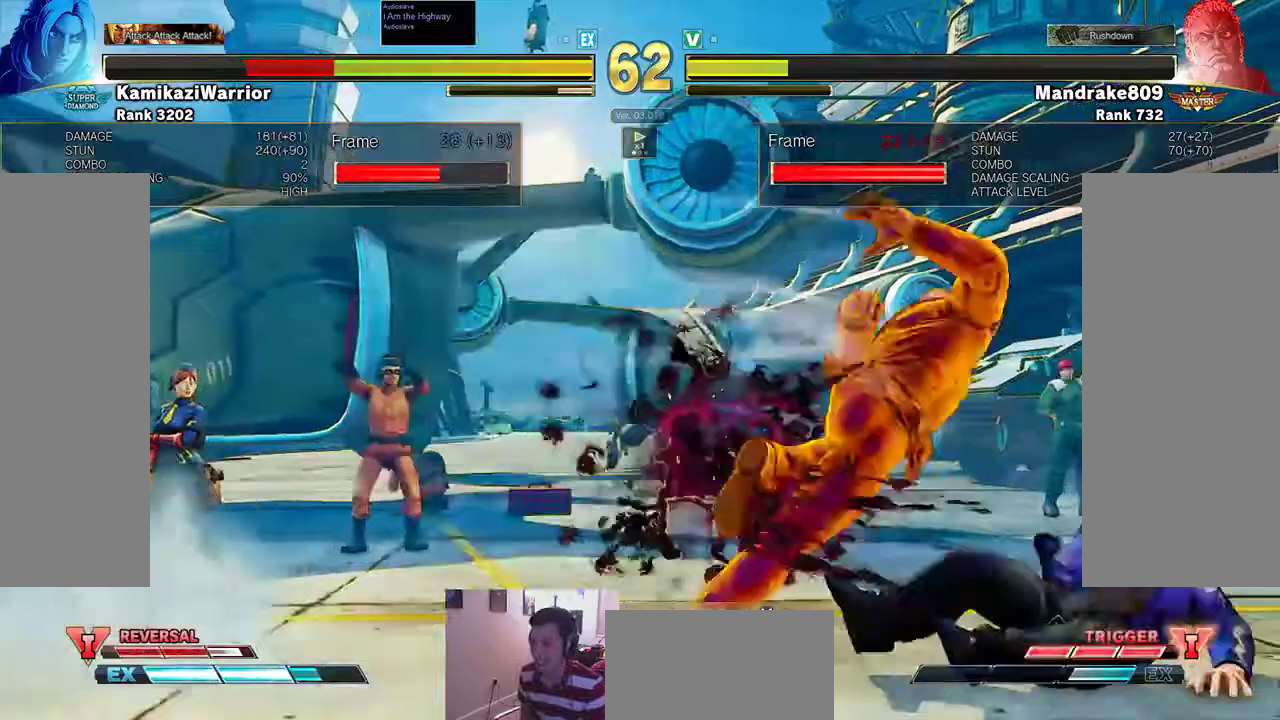
{"buttons": [], "left_stick": "center", "events": []}
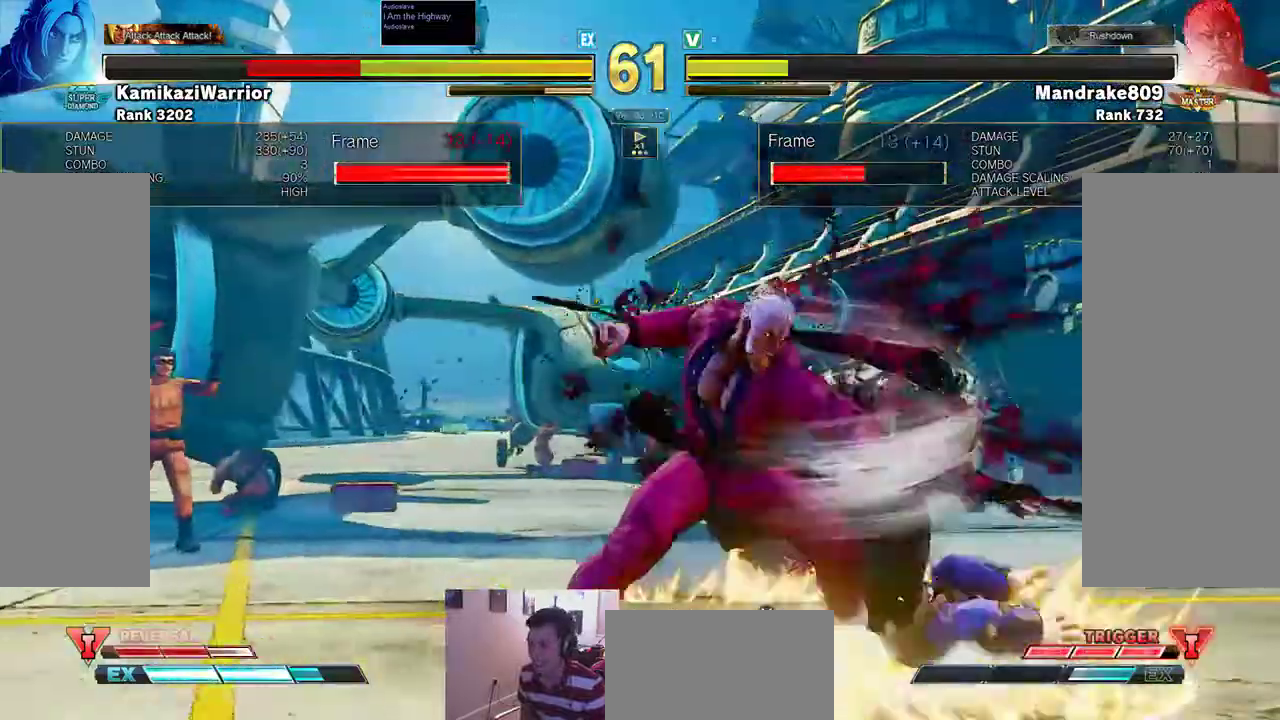
{"buttons": [], "left_stick": "center", "events": []}
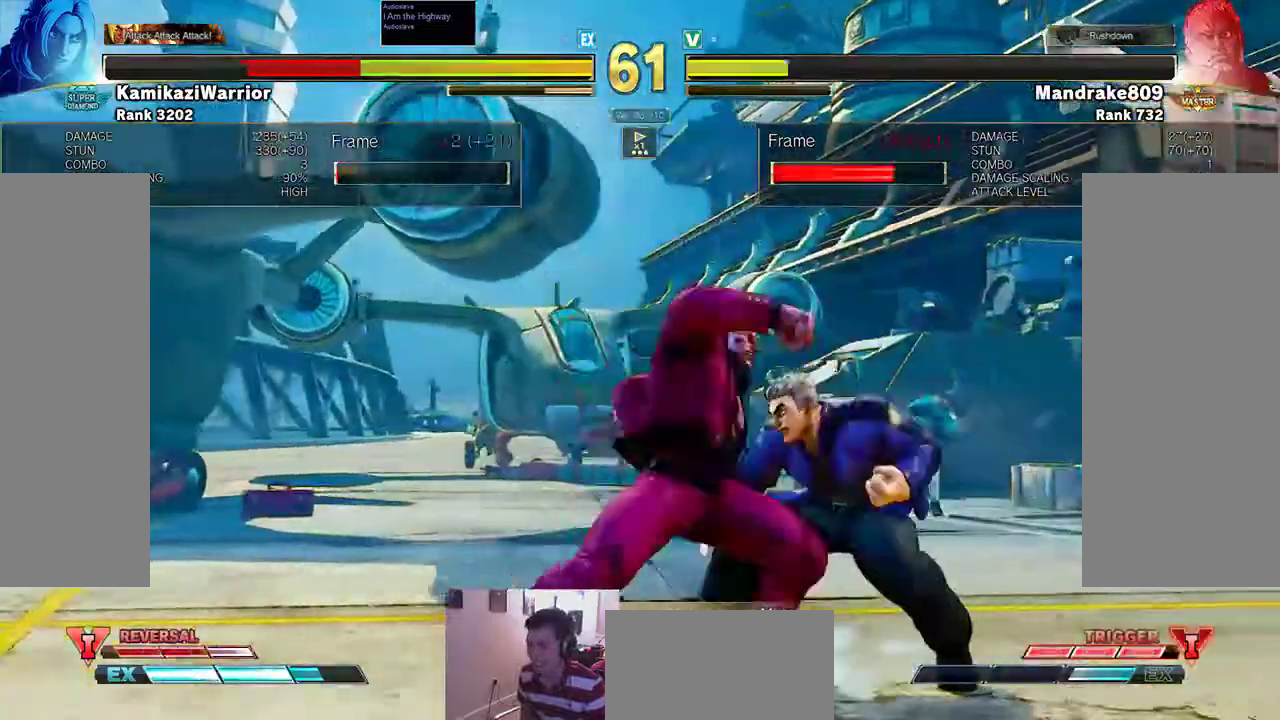
{"buttons": [], "left_stick": "center", "events": []}
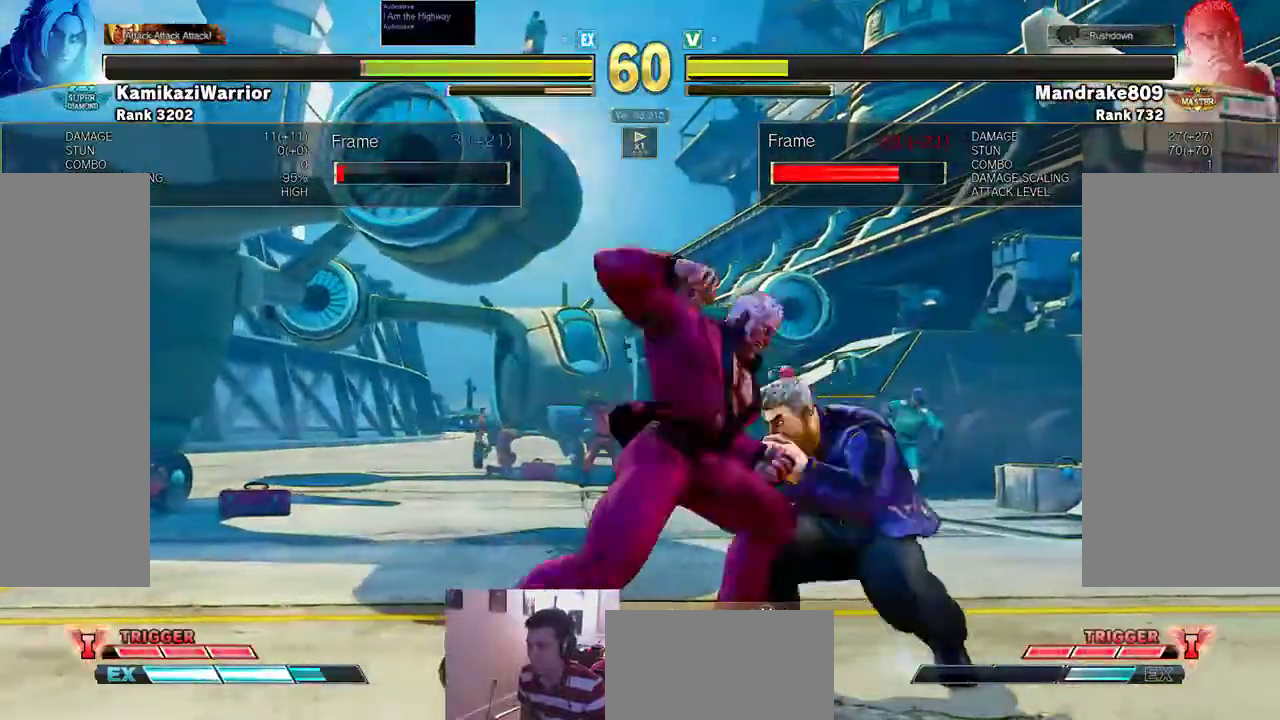
{"buttons": [], "left_stick": "center", "events": []}
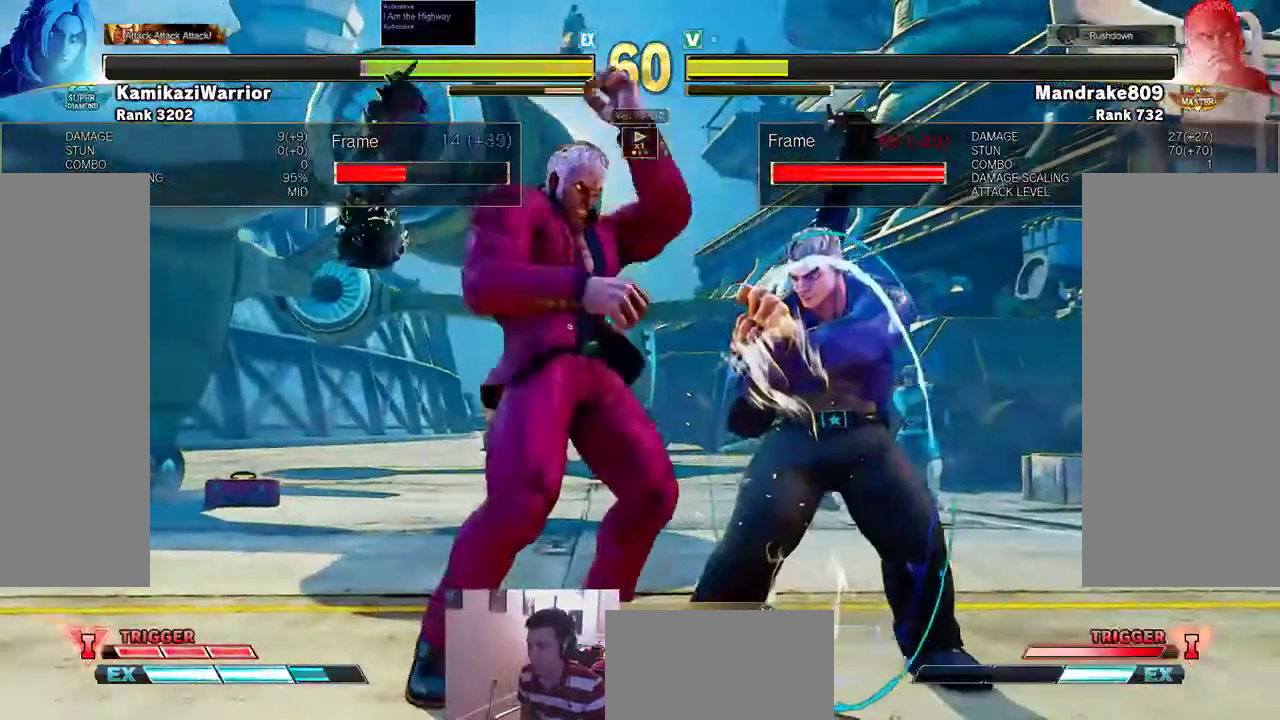
{"buttons": [], "left_stick": "center", "events": []}
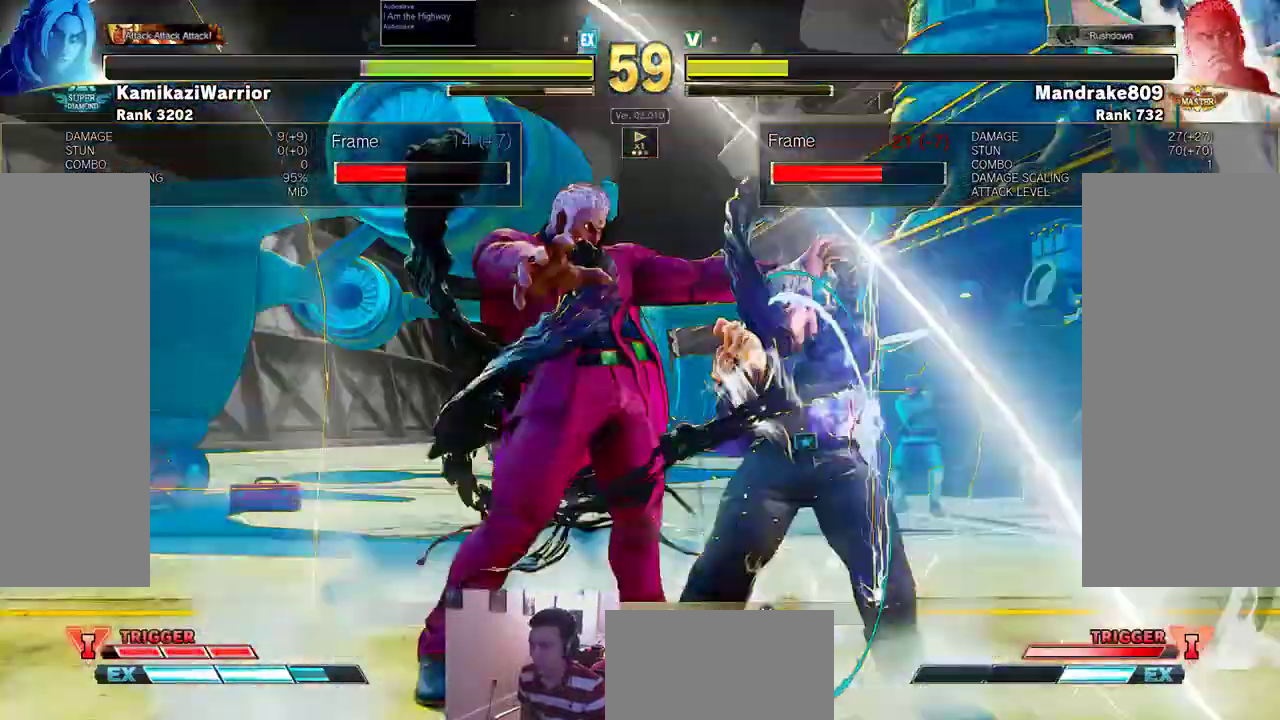
{"buttons": ["TRIANGLE"], "left_stick": "center", "events": [[400, "TRIANGLE", "down"]]}
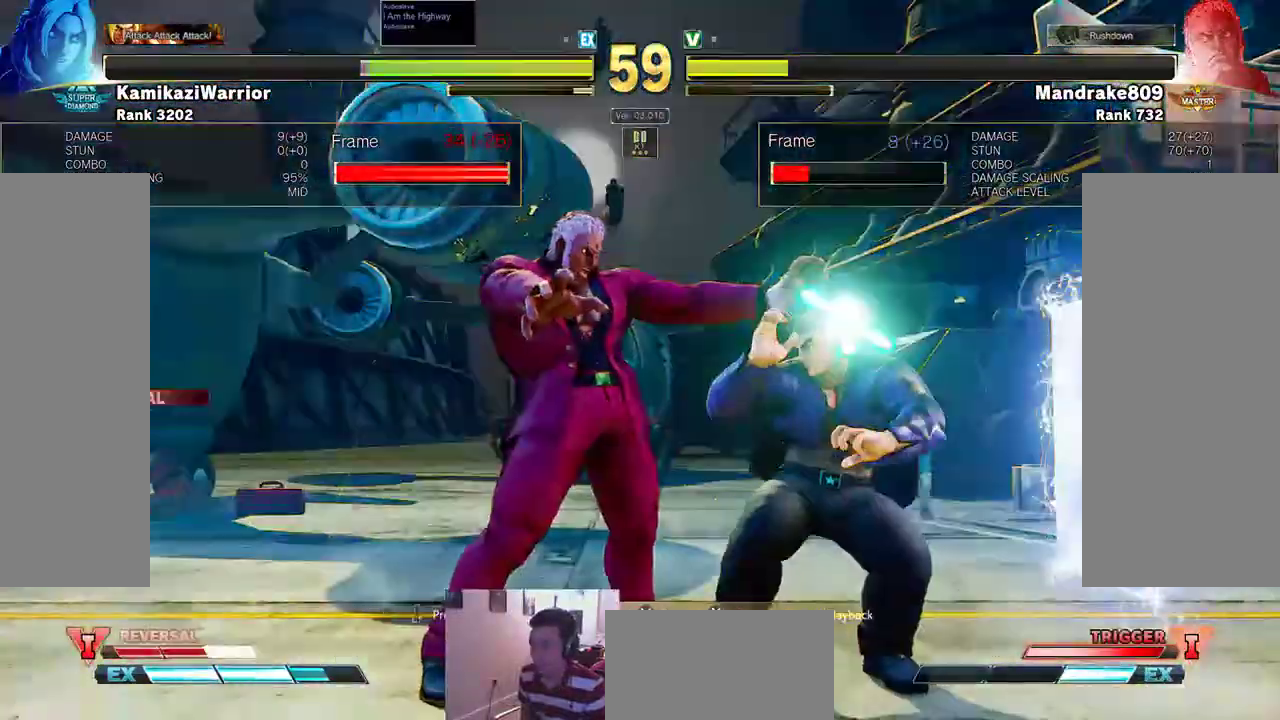
{"buttons": ["L2"], "left_stick": "center", "events": [[33, "TRIANGLE", "up"], [467, "L2", "down"]]}
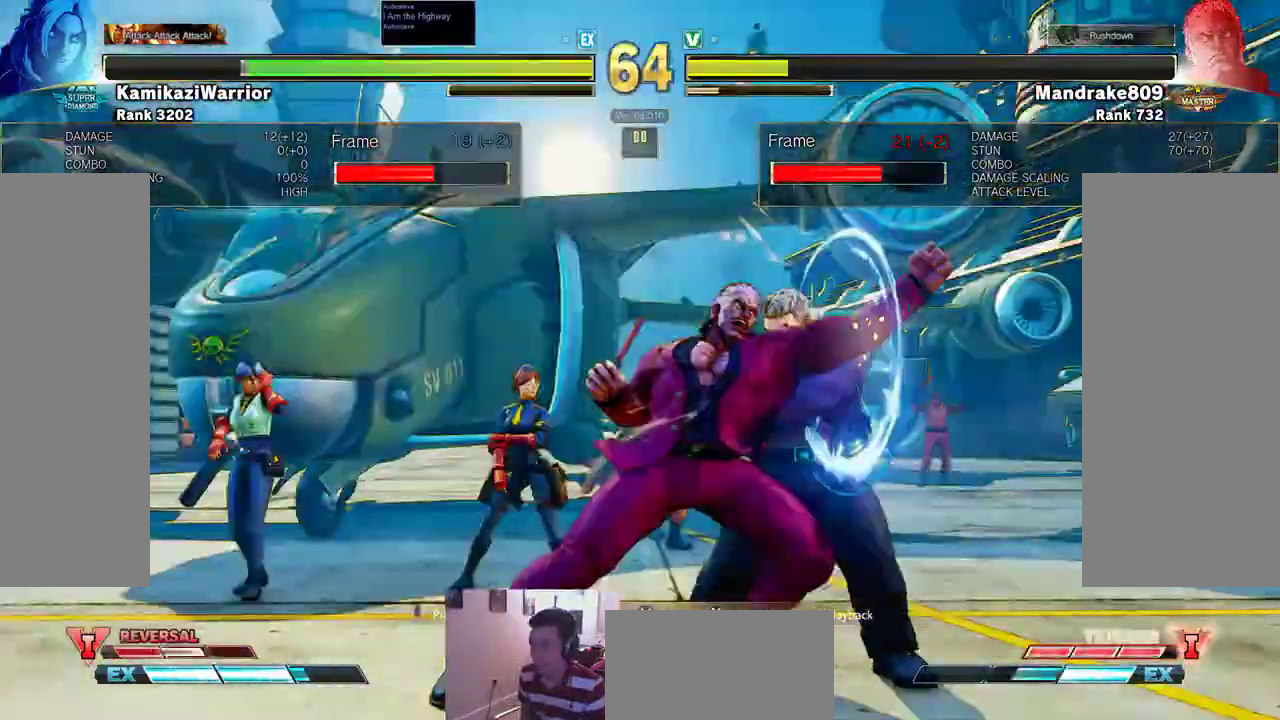
{"buttons": [], "left_stick": "center", "events": [[133, "L2", "up"], [367, "TRIANGLE", "down"], [500, "TRIANGLE", "up"]]}
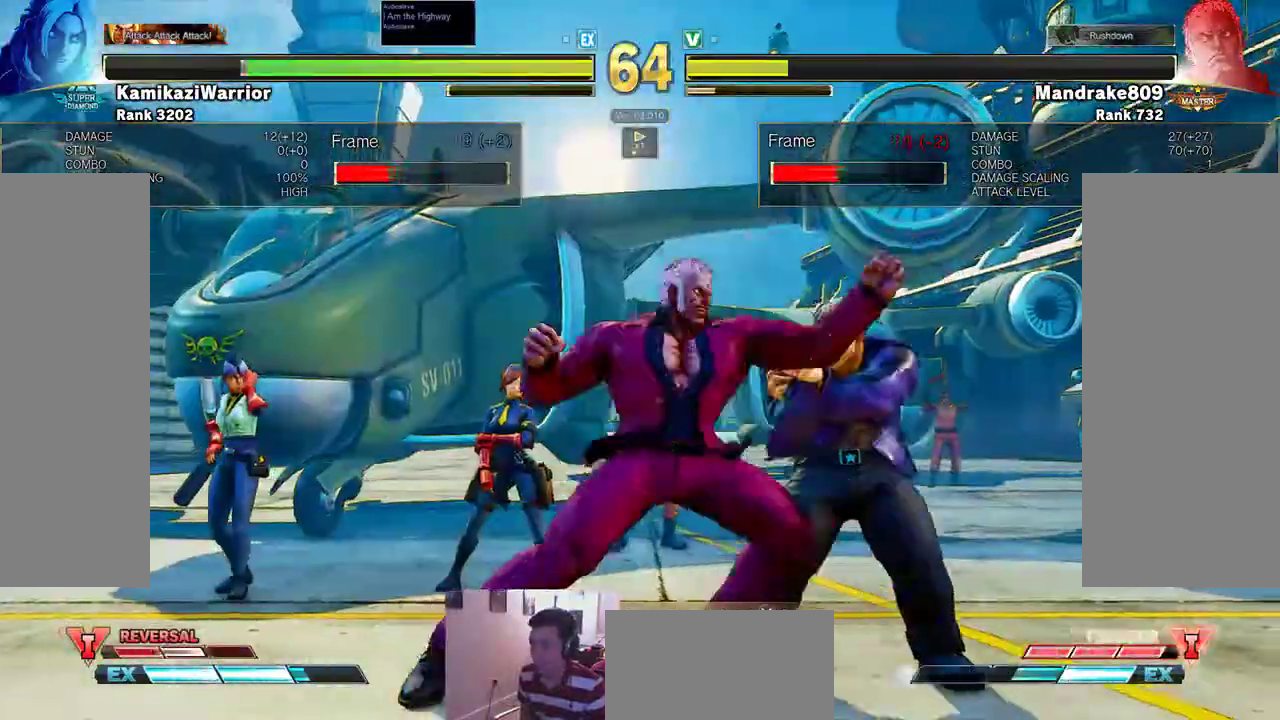
{"buttons": [], "left_stick": "center", "events": []}